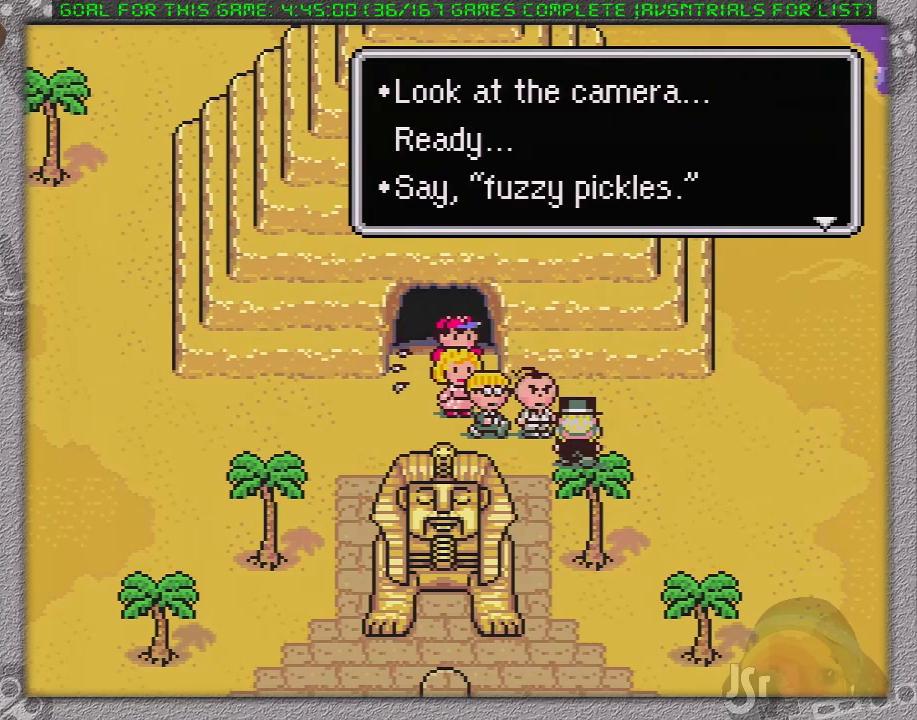
Gameplay with a controller (Nintendo layout); each line is a JSON object with the inputs held at the frame after it. "events" lists button and stick changes between this image and that frame as [ms after this image, input, new state], when the widget could be followed in between. Not read: L3 R3.
{"buttons": [], "events": [[17, "A", "up"], [83, "A", "down"], [117, "L1", "down"], [183, "A", "up"], [250, "L1", "up"]]}
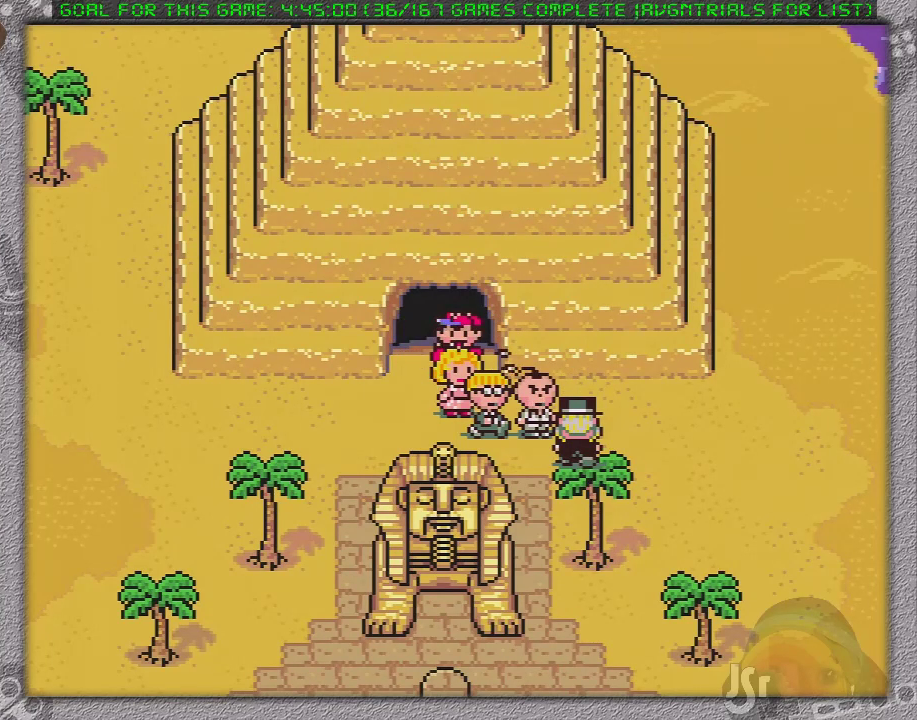
{"buttons": [], "events": []}
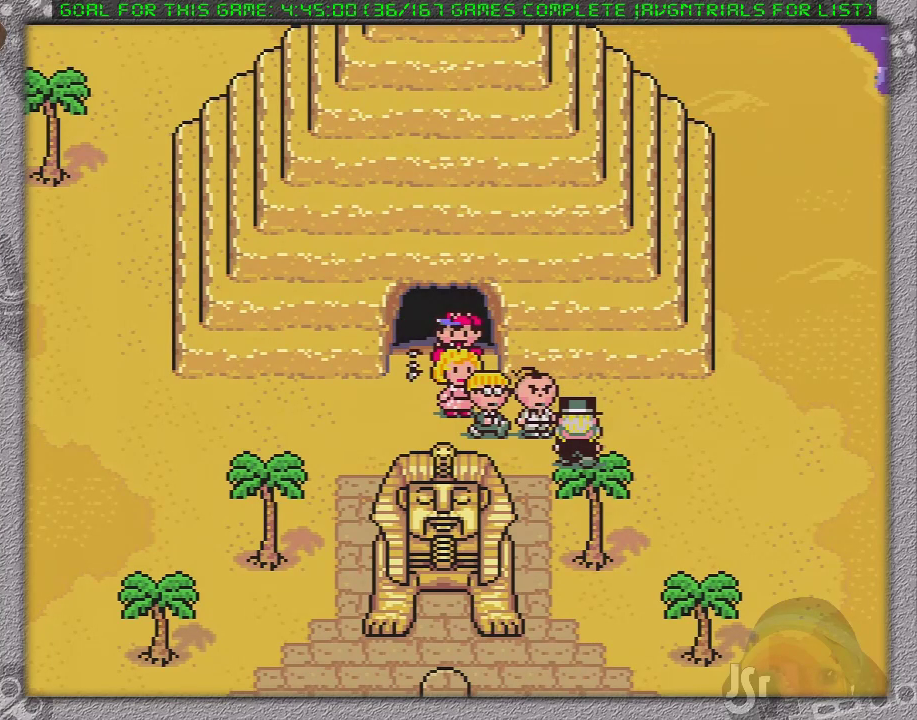
{"buttons": ["A", "L1"], "events": [[300, "A", "down"], [400, "A", "up"], [483, "A", "down"], [483, "L1", "down"]]}
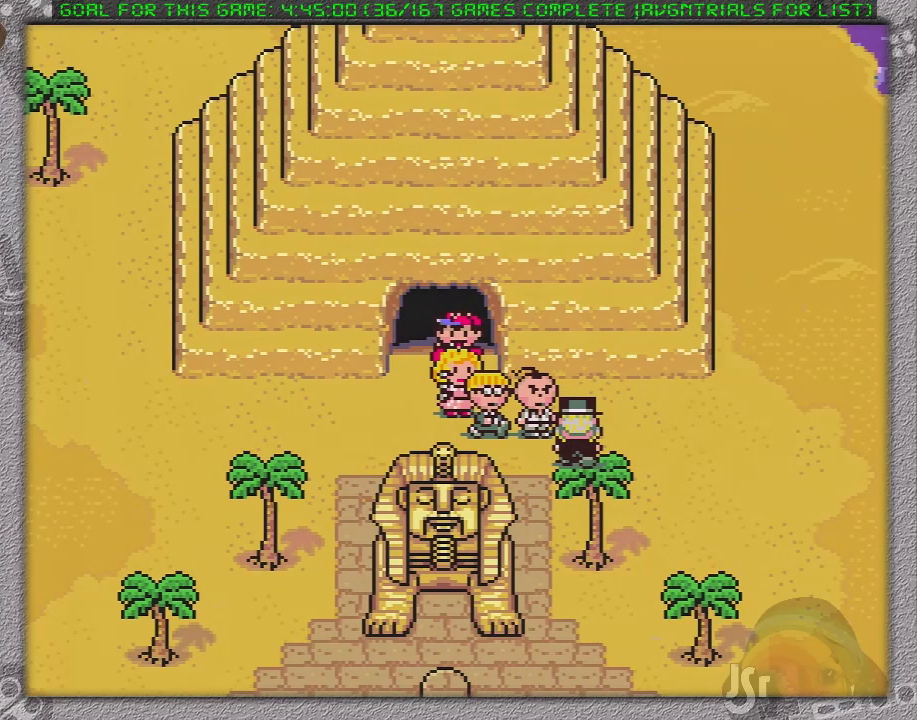
{"buttons": [], "events": [[83, "A", "up"], [117, "L1", "up"], [183, "A", "down"], [200, "A", "up"], [200, "L1", "down"], [267, "L1", "up"], [333, "A", "down"], [433, "A", "up"]]}
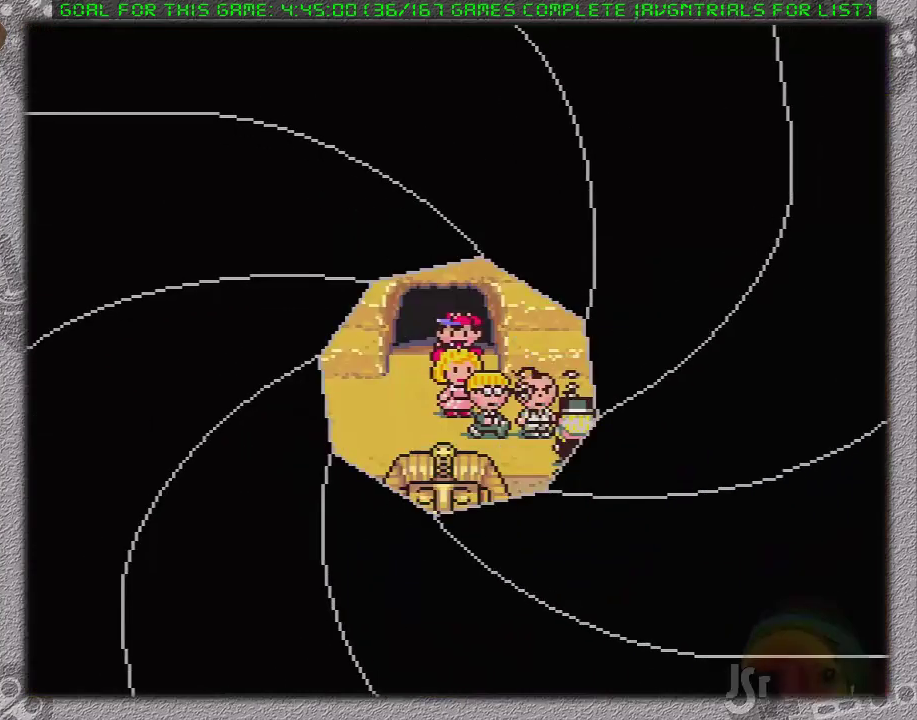
{"buttons": ["A", "L1"], "events": [[17, "A", "down"], [50, "L1", "down"], [83, "A", "up"], [150, "A", "down"], [150, "L1", "up"], [200, "L1", "down"], [233, "A", "up"], [267, "L1", "up"], [300, "A", "down"], [333, "L1", "down"], [367, "A", "up"], [450, "A", "down"], [450, "L1", "up"], [500, "L1", "down"]]}
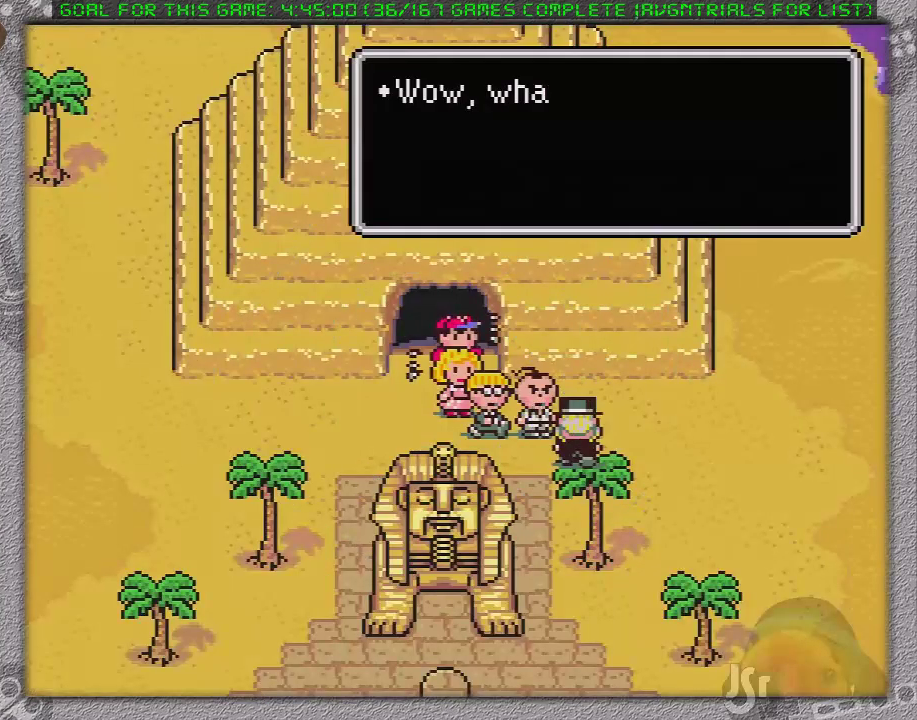
{"buttons": [], "events": [[50, "A", "up"], [50, "L1", "up"], [117, "A", "down"], [117, "L1", "down"], [183, "A", "up"], [183, "L1", "up"], [250, "A", "down"], [267, "L1", "down"], [300, "A", "up"], [333, "L1", "up"], [383, "A", "down"], [417, "L1", "down"], [433, "A", "up"], [483, "L1", "up"]]}
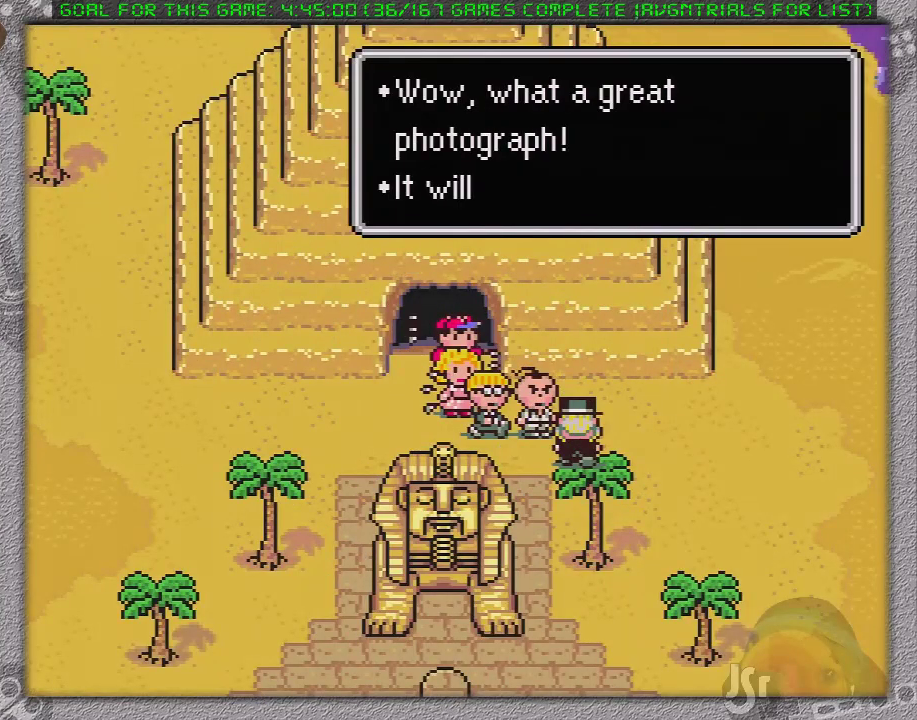
{"buttons": ["A"], "events": [[33, "A", "down"], [33, "L1", "down"], [117, "A", "up"], [183, "A", "down"], [250, "A", "up"], [300, "A", "down"], [300, "L1", "up"], [367, "L1", "down"], [400, "A", "up"], [433, "L1", "up"], [500, "A", "down"]]}
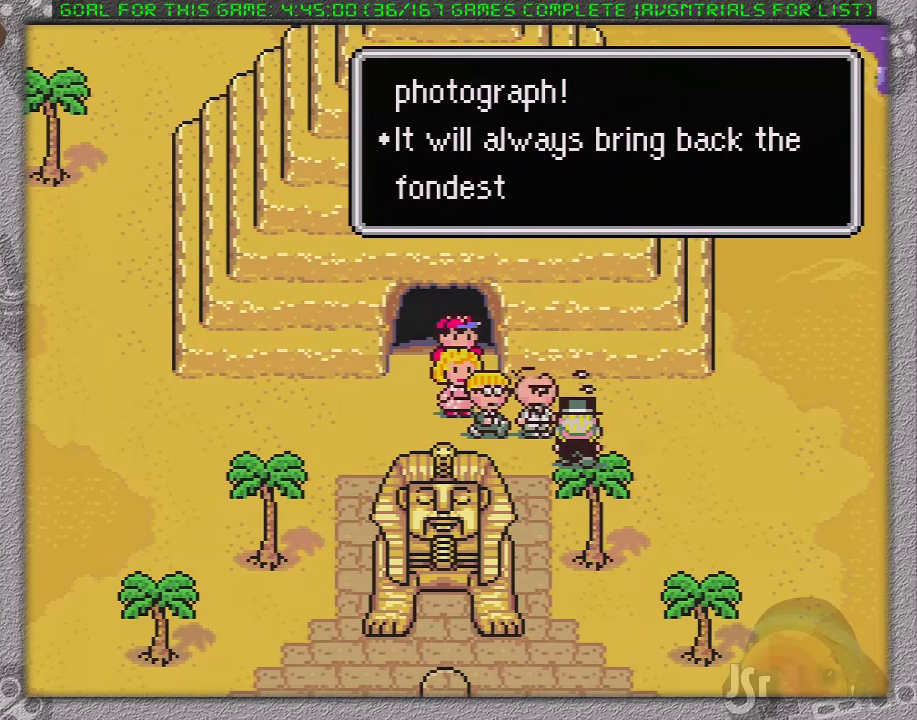
{"buttons": [], "events": [[17, "A", "up"], [83, "A", "down"], [183, "A", "up"], [183, "L1", "down"], [233, "A", "down"], [233, "L1", "up"], [300, "A", "up"], [300, "L1", "down"], [400, "L1", "up"]]}
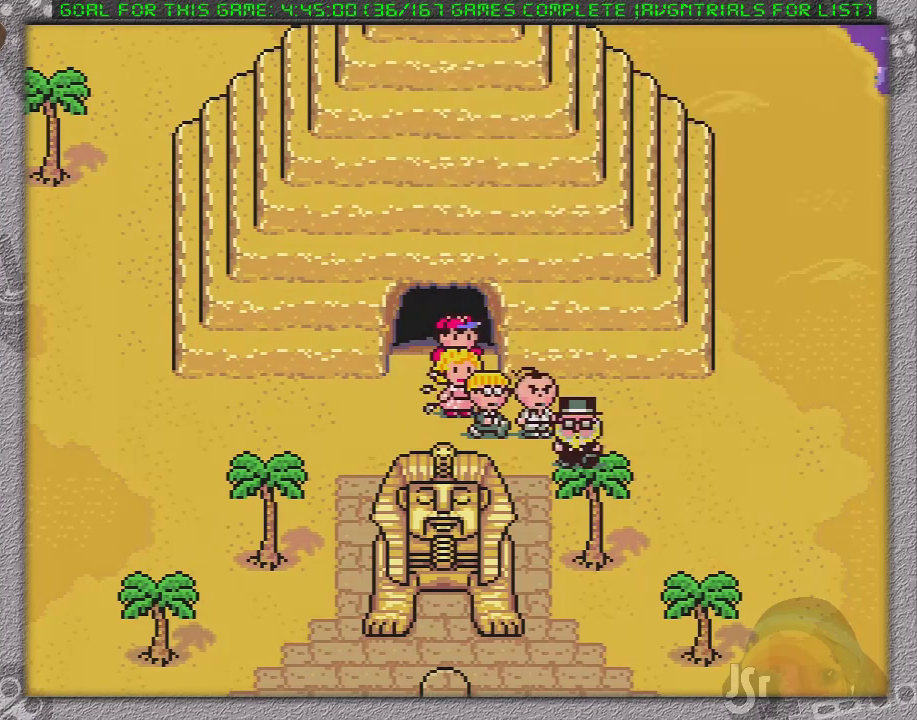
{"buttons": [], "events": []}
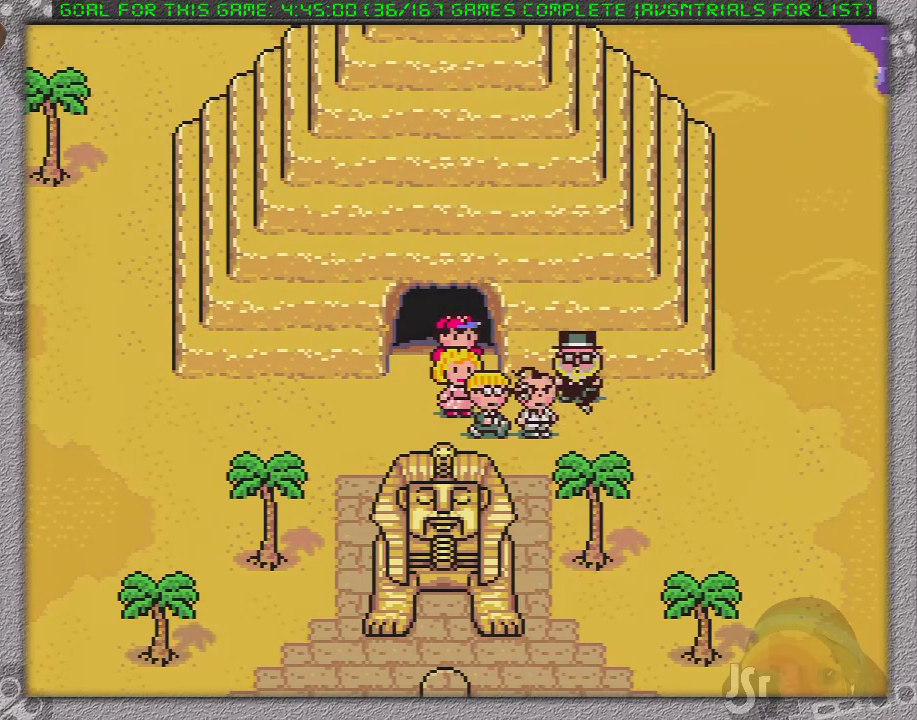
{"buttons": [], "events": []}
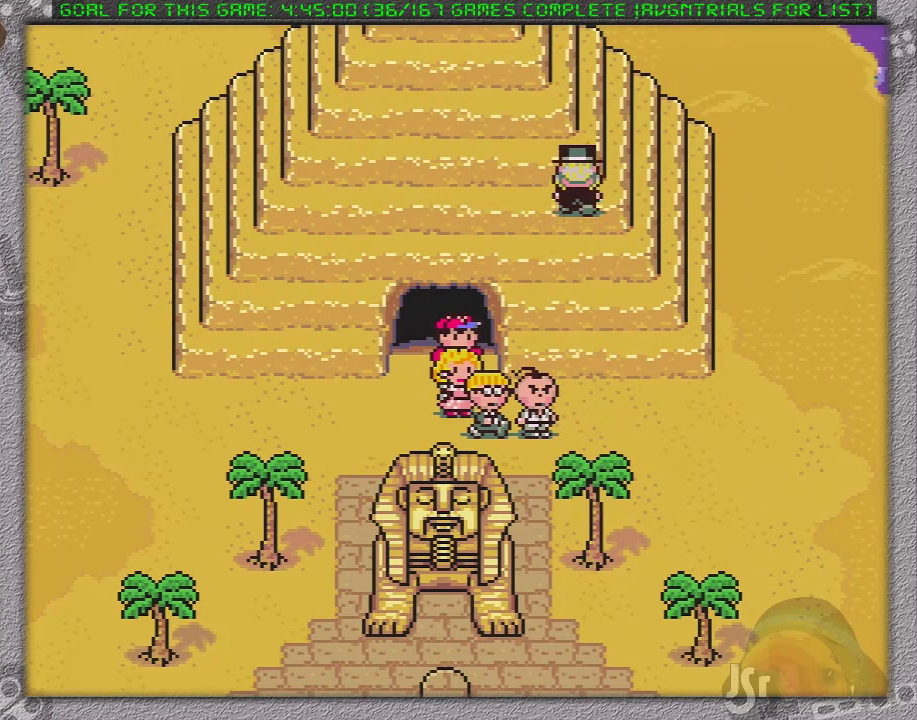
{"buttons": ["DPAD_UP"], "events": [[67, "DPAD_UP", "down"]]}
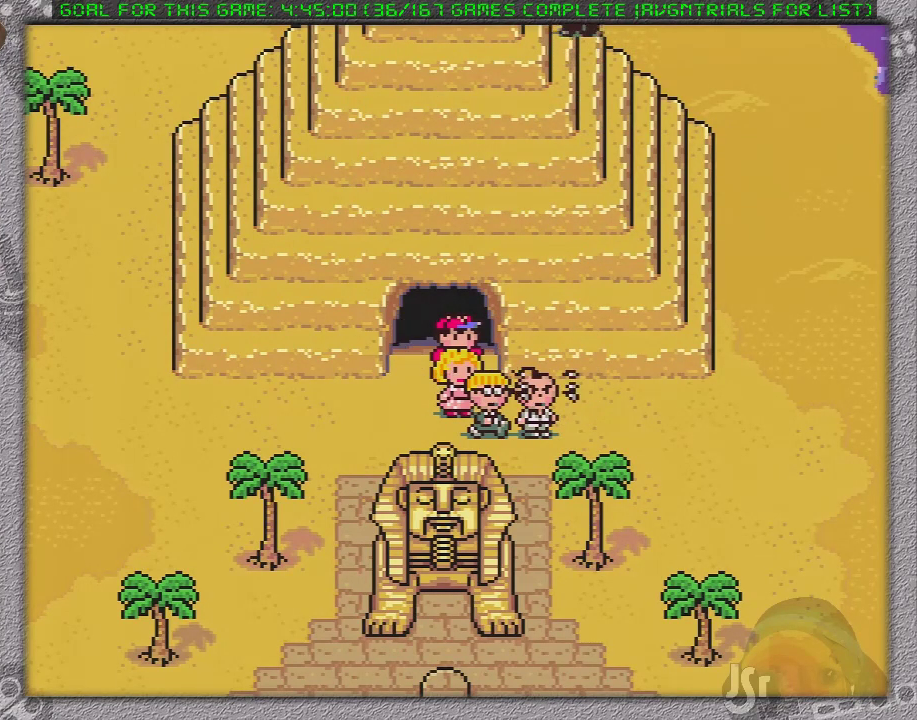
{"buttons": ["DPAD_UP"], "events": []}
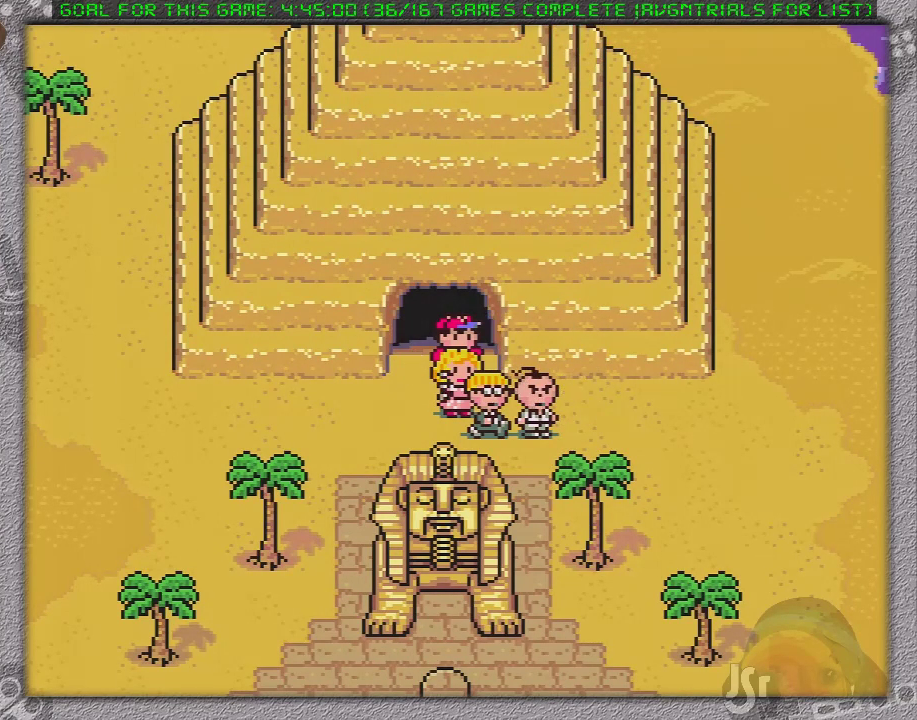
{"buttons": ["DPAD_UP"], "events": []}
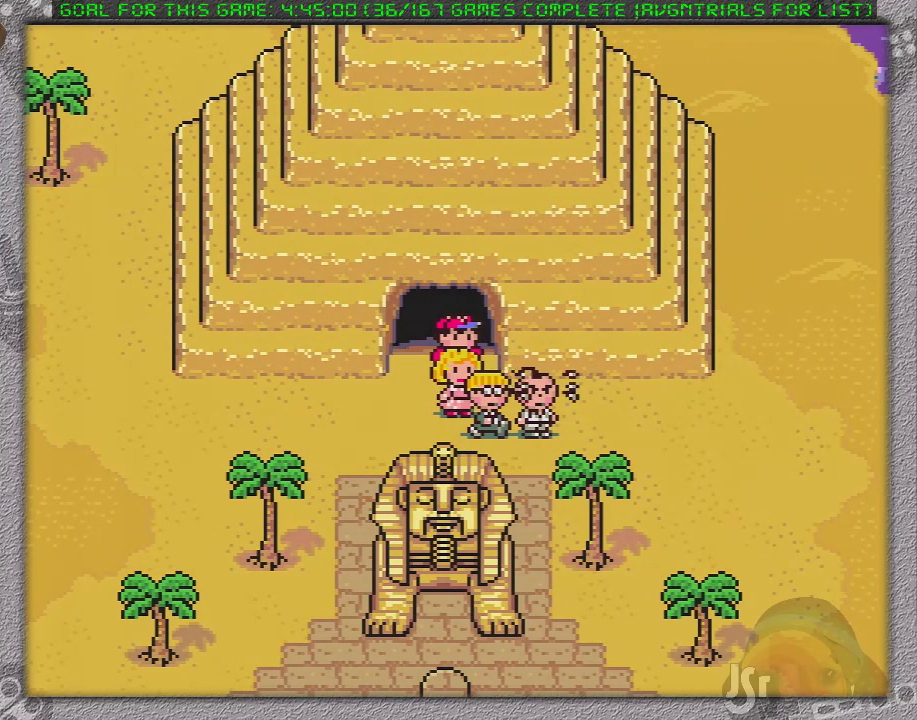
{"buttons": ["DPAD_UP"], "events": []}
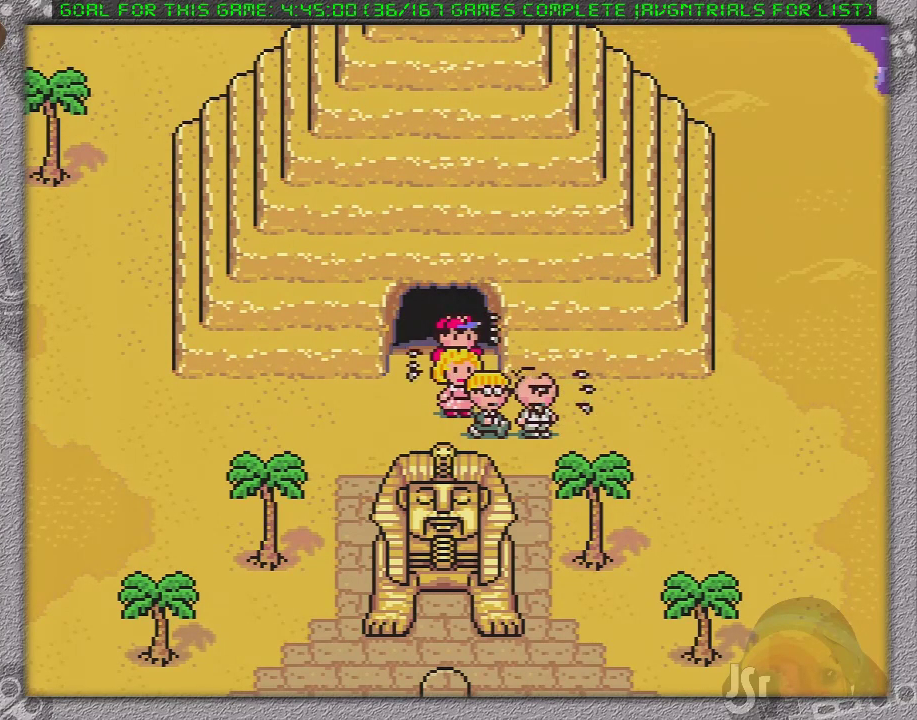
{"buttons": ["DPAD_UP"], "events": []}
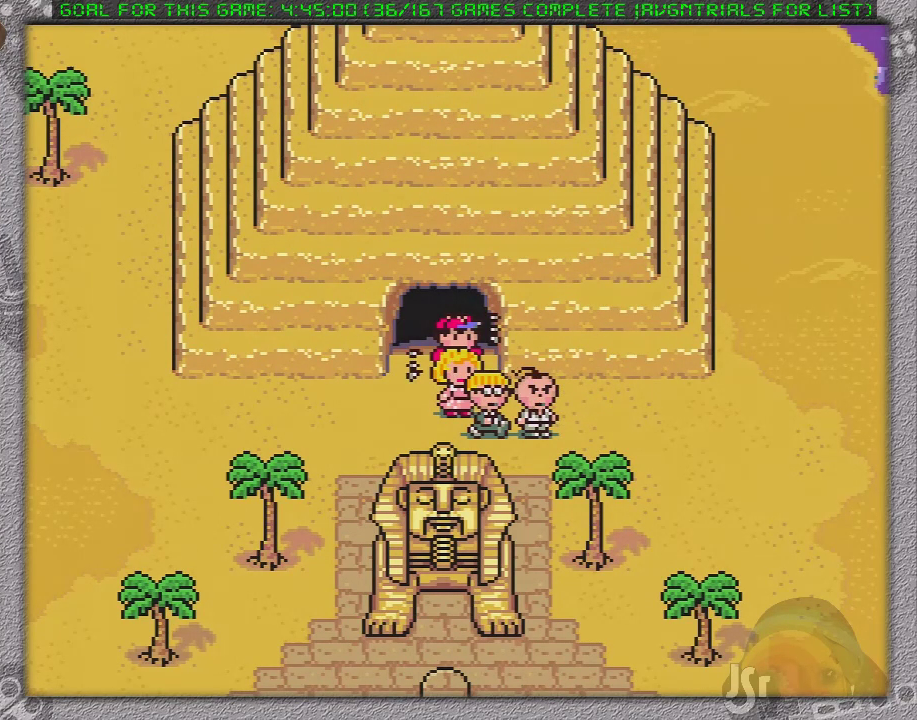
{"buttons": ["DPAD_UP"], "events": []}
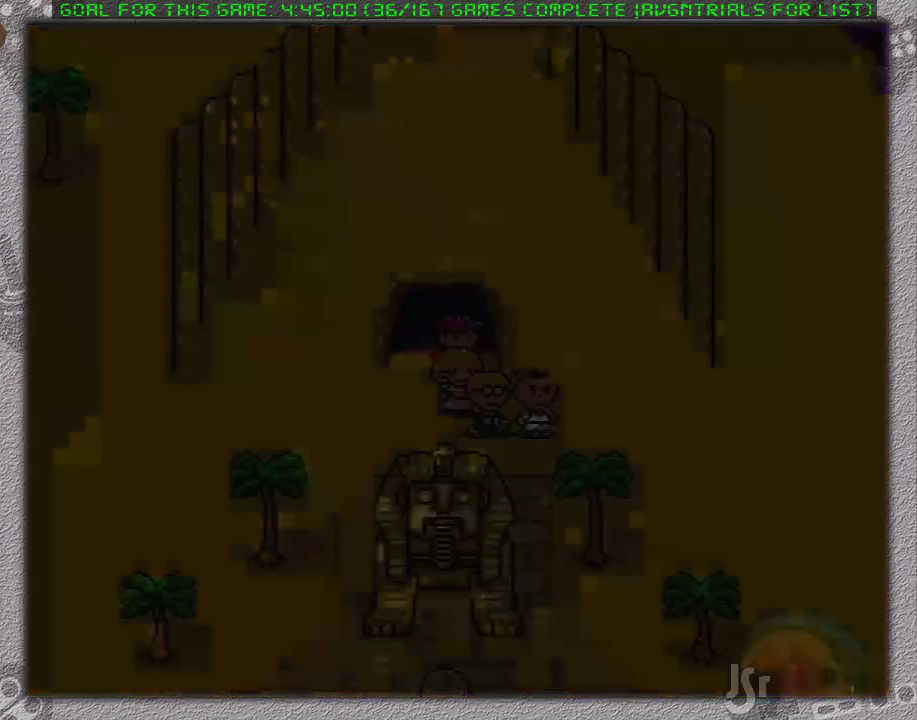
{"buttons": ["DPAD_RIGHT"], "events": [[83, "DPAD_UP", "up"], [433, "DPAD_RIGHT", "down"]]}
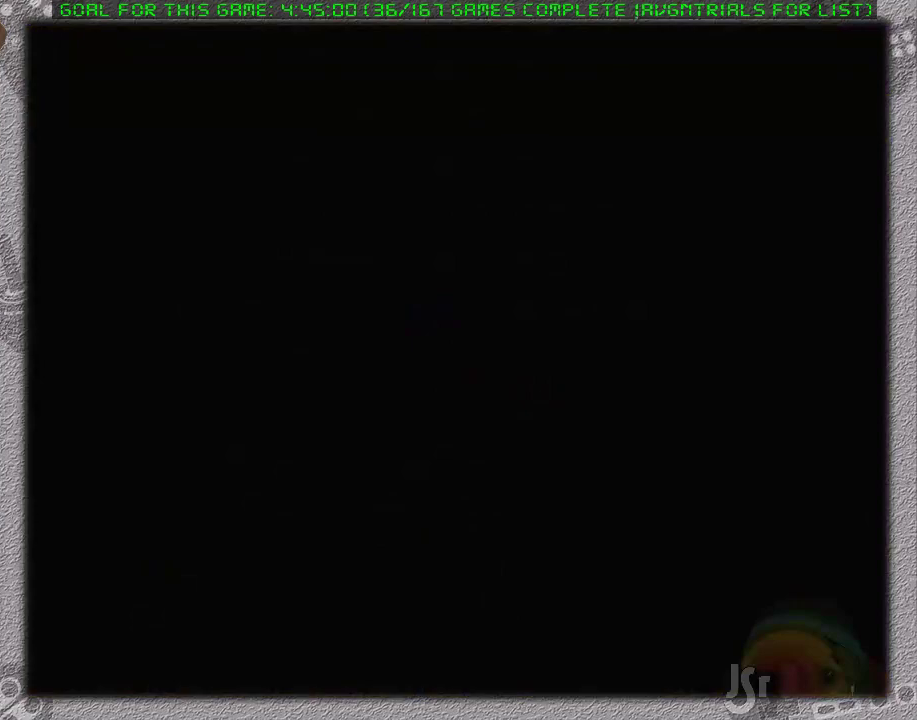
{"buttons": ["DPAD_RIGHT"], "events": []}
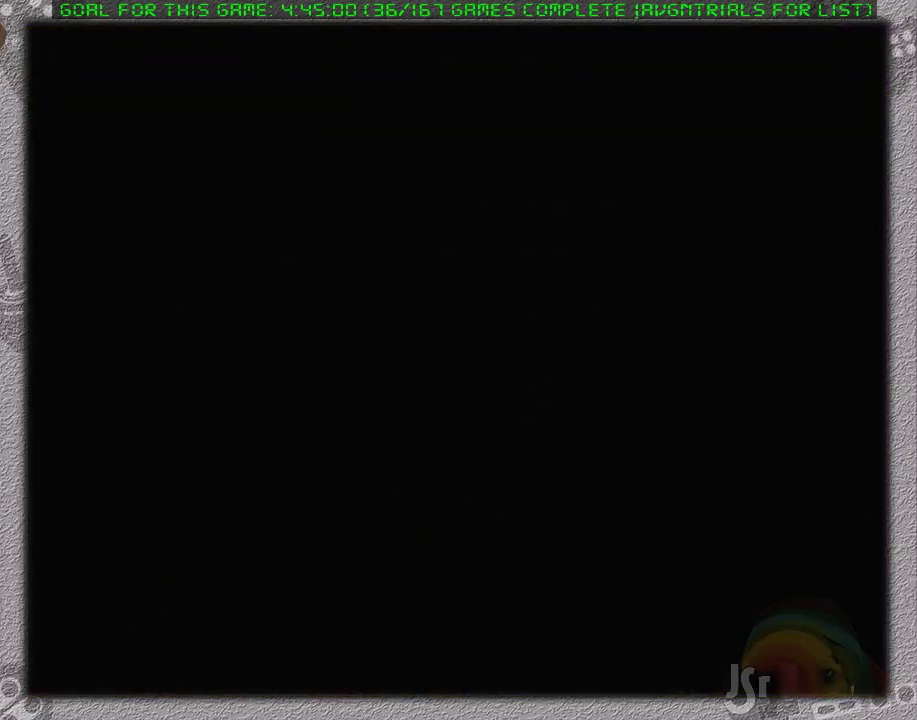
{"buttons": ["DPAD_RIGHT"], "events": []}
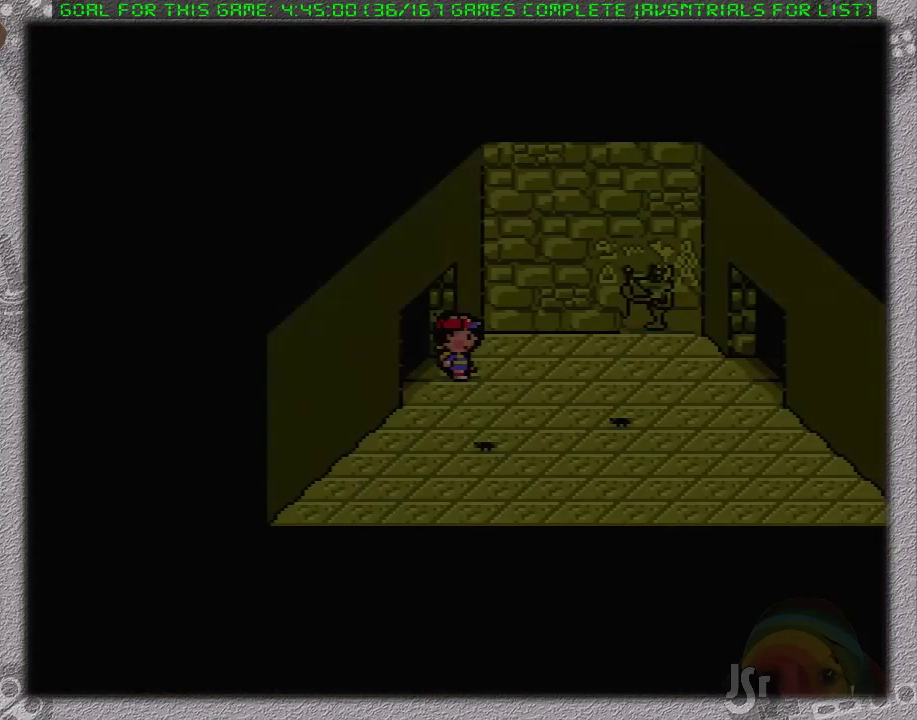
{"buttons": ["DPAD_RIGHT"], "events": []}
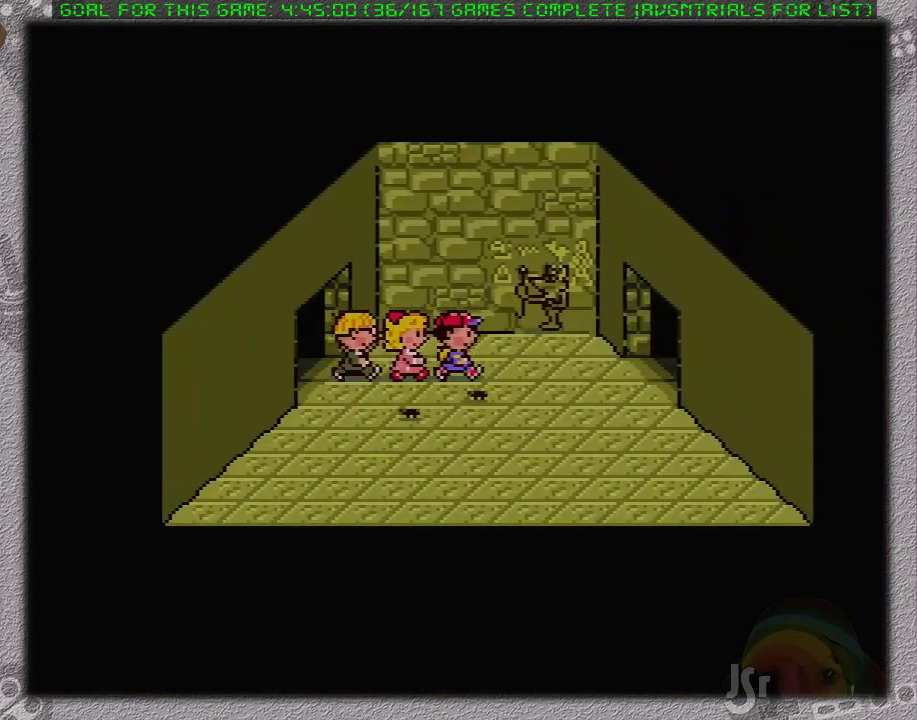
{"buttons": [], "events": [[17, "DPAD_RIGHT", "up"], [33, "A", "down"], [200, "A", "up"]]}
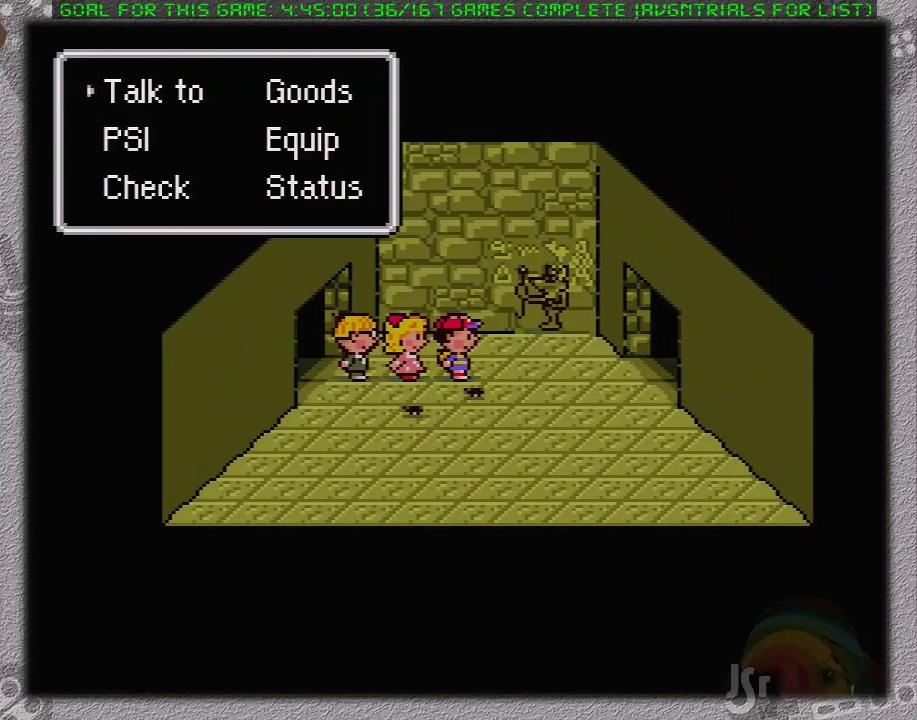
{"buttons": [], "events": []}
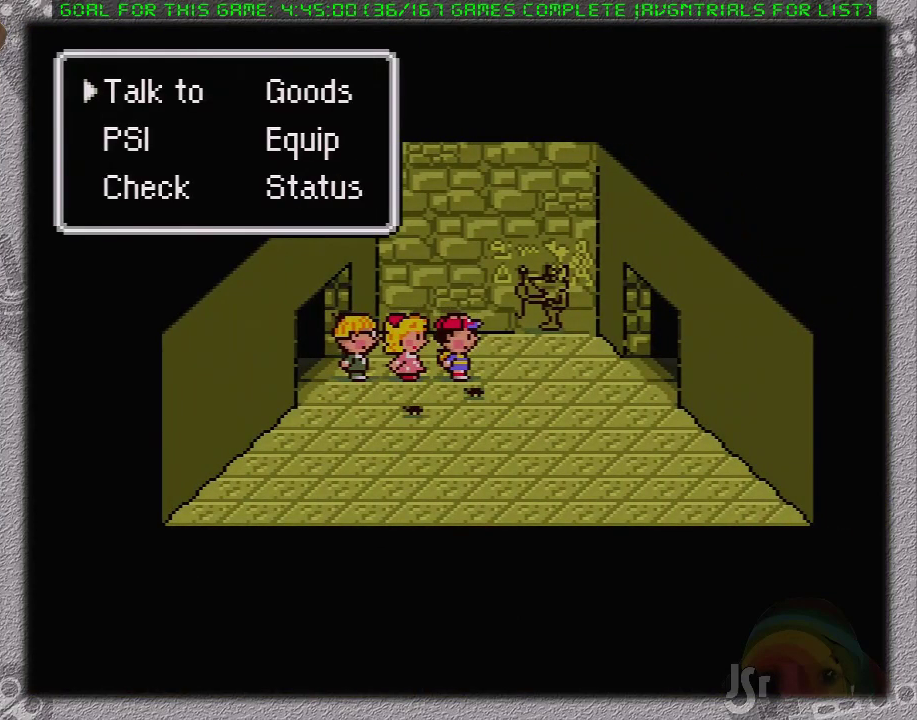
{"buttons": [], "events": []}
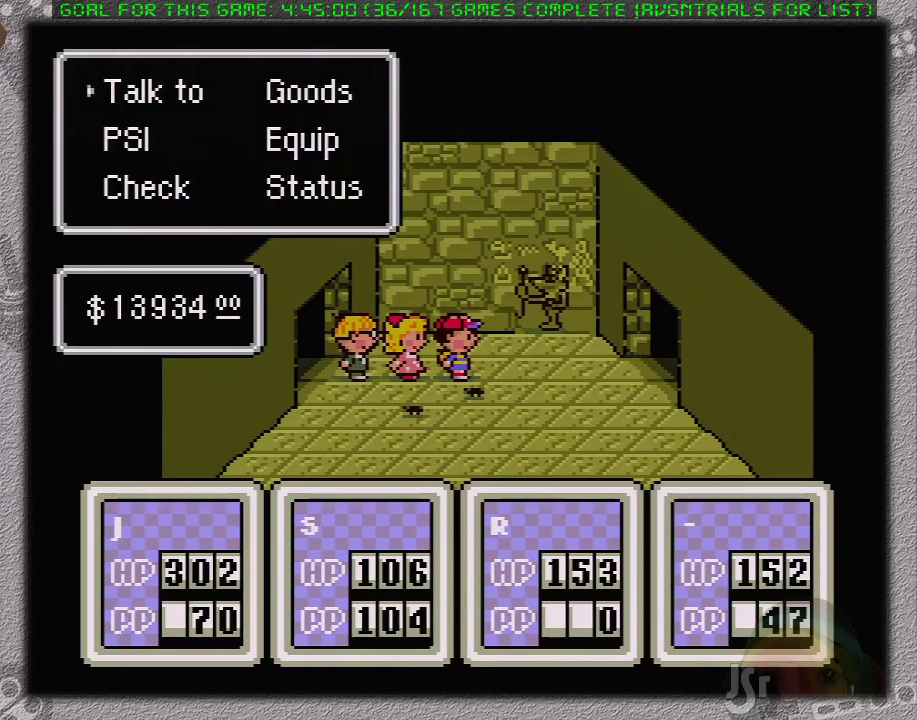
{"buttons": [], "events": []}
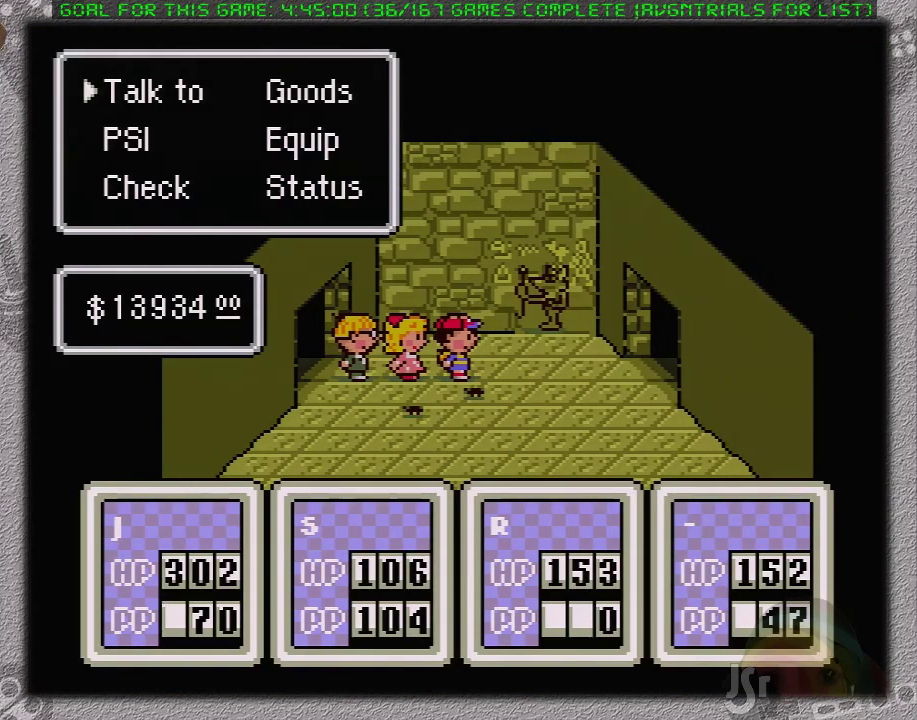
{"buttons": ["A"], "events": [[233, "DPAD_RIGHT", "down"], [333, "DPAD_RIGHT", "up"], [367, "A", "down"]]}
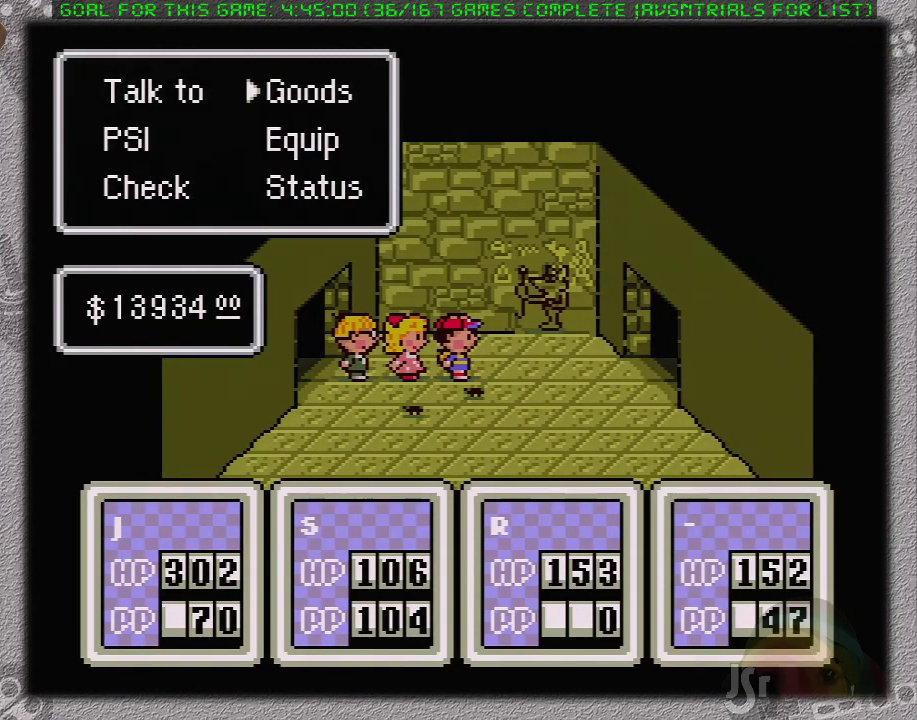
{"buttons": ["A"], "events": [[17, "A", "up"], [483, "A", "down"]]}
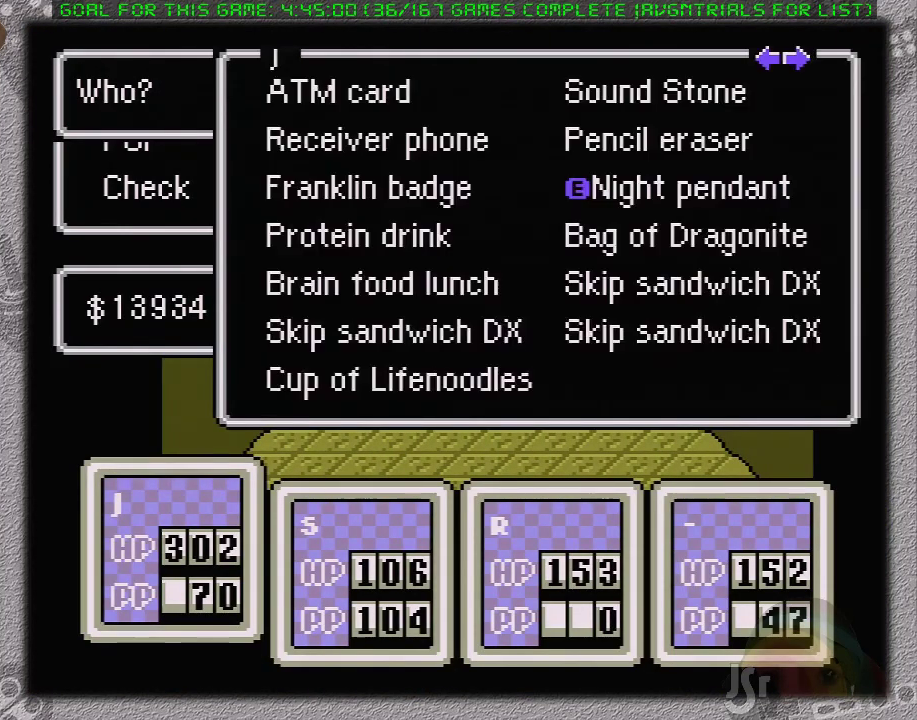
{"buttons": [], "events": [[117, "A", "up"], [333, "DPAD_UP", "down"], [433, "DPAD_UP", "up"]]}
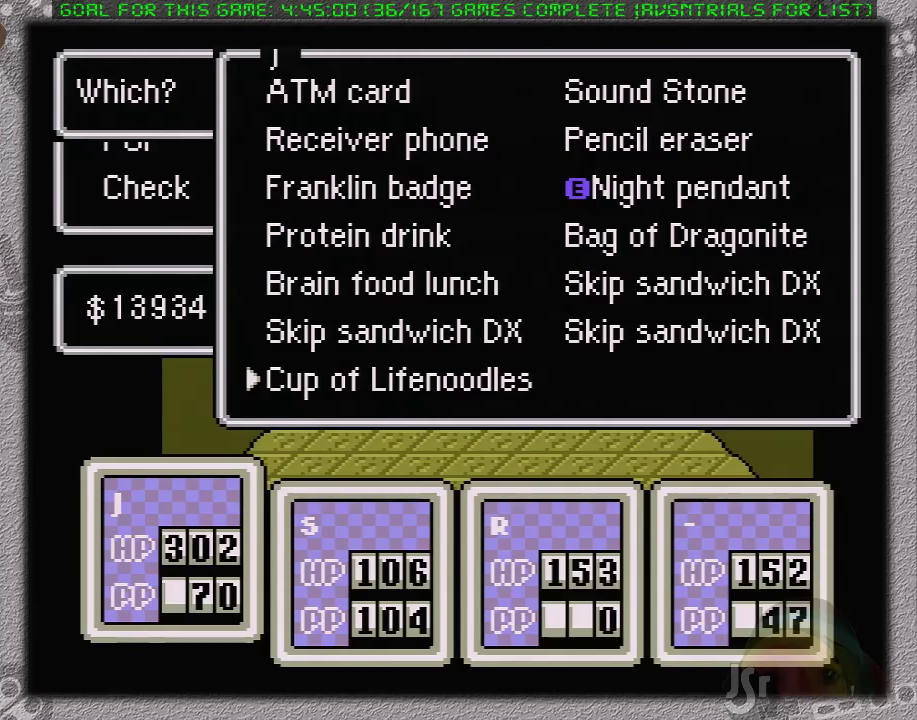
{"buttons": [], "events": [[50, "DPAD_UP", "down"], [117, "DPAD_UP", "up"], [433, "A", "down"], [500, "A", "up"]]}
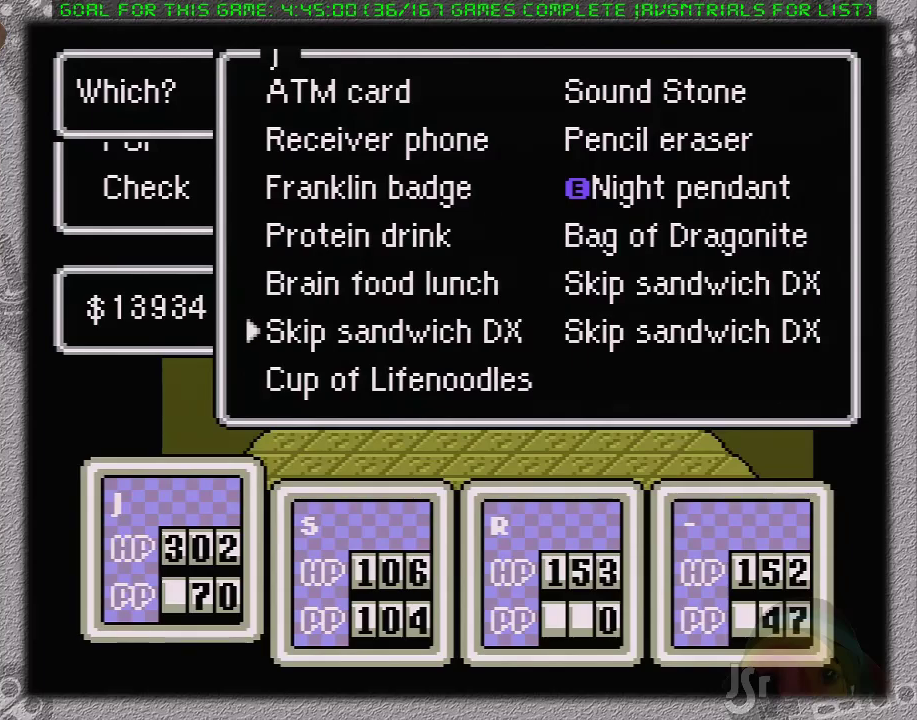
{"buttons": ["A"], "events": [[150, "A", "down"], [267, "A", "up"], [417, "A", "down"]]}
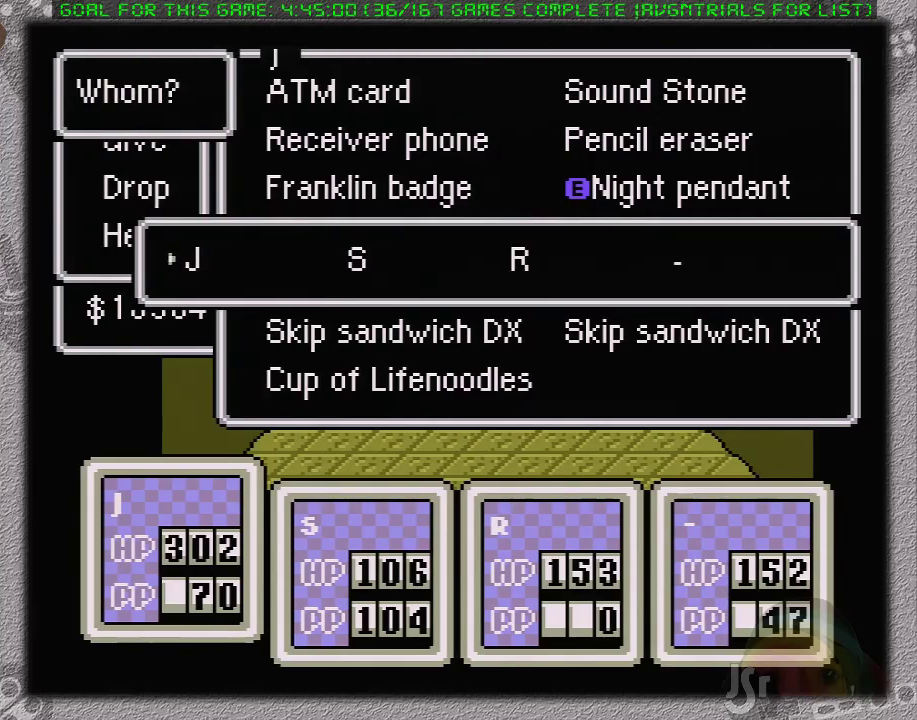
{"buttons": ["A"], "events": [[17, "A", "up"], [183, "A", "down"], [250, "A", "up"], [333, "A", "down"], [400, "A", "up"], [467, "A", "down"]]}